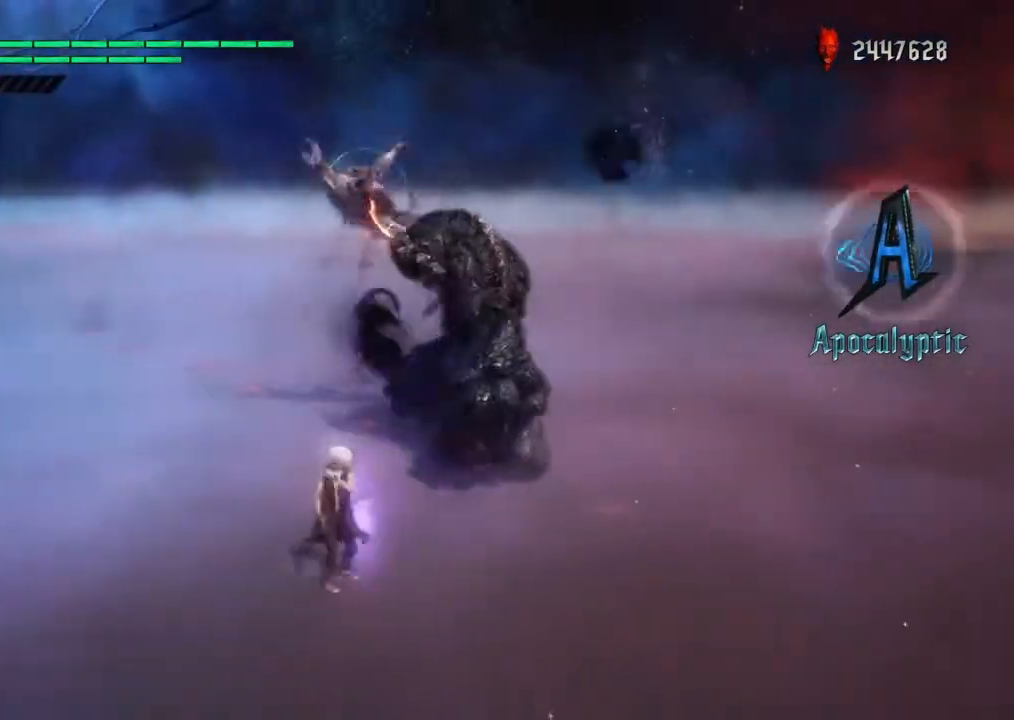
Gameplay with a controller (PlayStation layout); each line is a JSON object with the inputs held at the frame after it. "events" lists button and stick changes between this image and that frame as [ms after this image, input, new state], when the widget could be followed in between. Not read: L3 R3.
{"buttons": ["TRIANGLE", "R1"], "left_stick": "up", "right_stick": "center", "events": [[34, "R2", "up"], [201, "TRIANGLE", "down"], [267, "SQUARE", "down"], [401, "SQUARE", "up"]]}
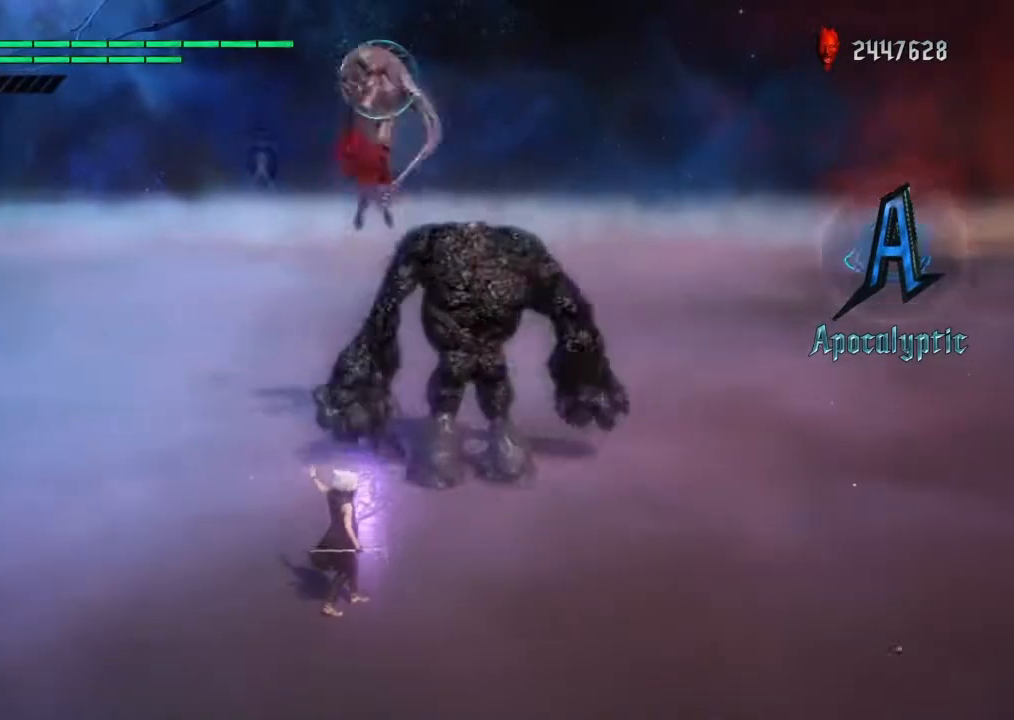
{"buttons": ["CIRCLE", "TRIANGLE", "R1"], "left_stick": "up", "right_stick": "center", "events": [[267, "CROSS", "down"], [334, "CROSS", "up"], [500, "CIRCLE", "down"]]}
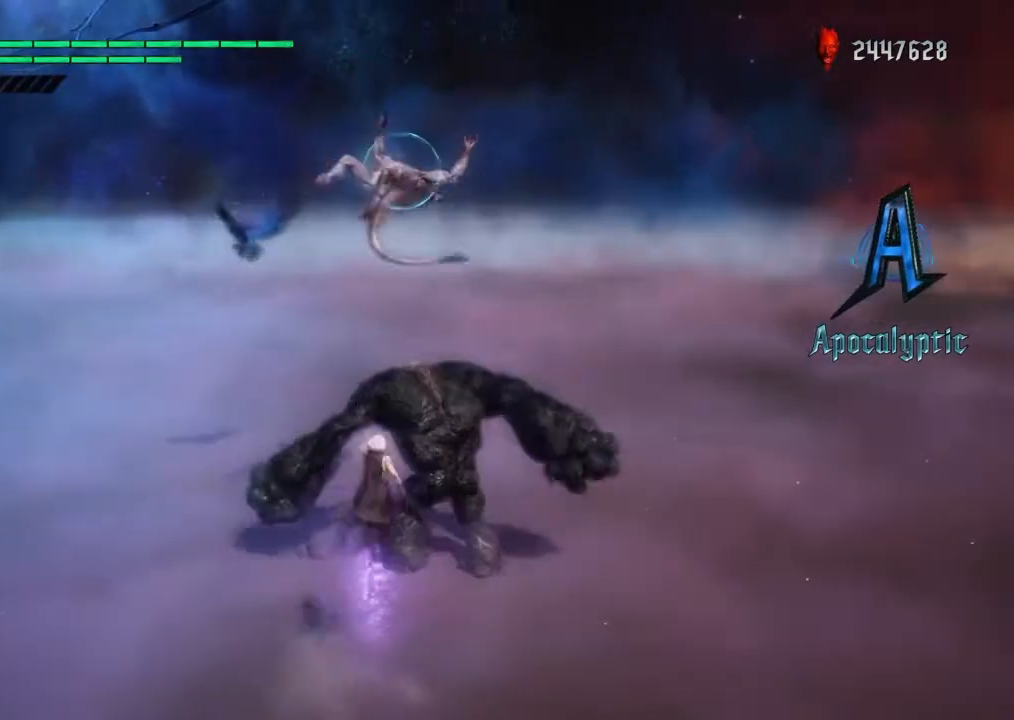
{"buttons": ["CIRCLE", "TRIANGLE", "R1"], "left_stick": "up", "right_stick": "center", "events": []}
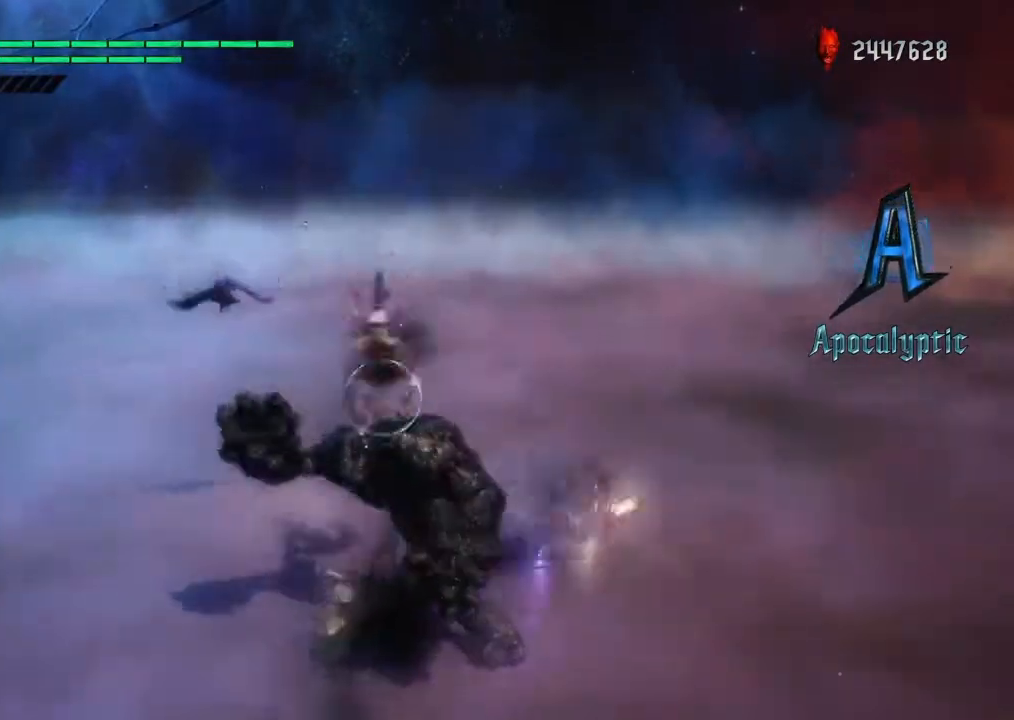
{"buttons": ["TRIANGLE", "R1"], "left_stick": "down", "right_stick": "center", "events": [[167, "left_stick", "right"], [300, "CIRCLE", "up"], [367, "left_stick", "down"]]}